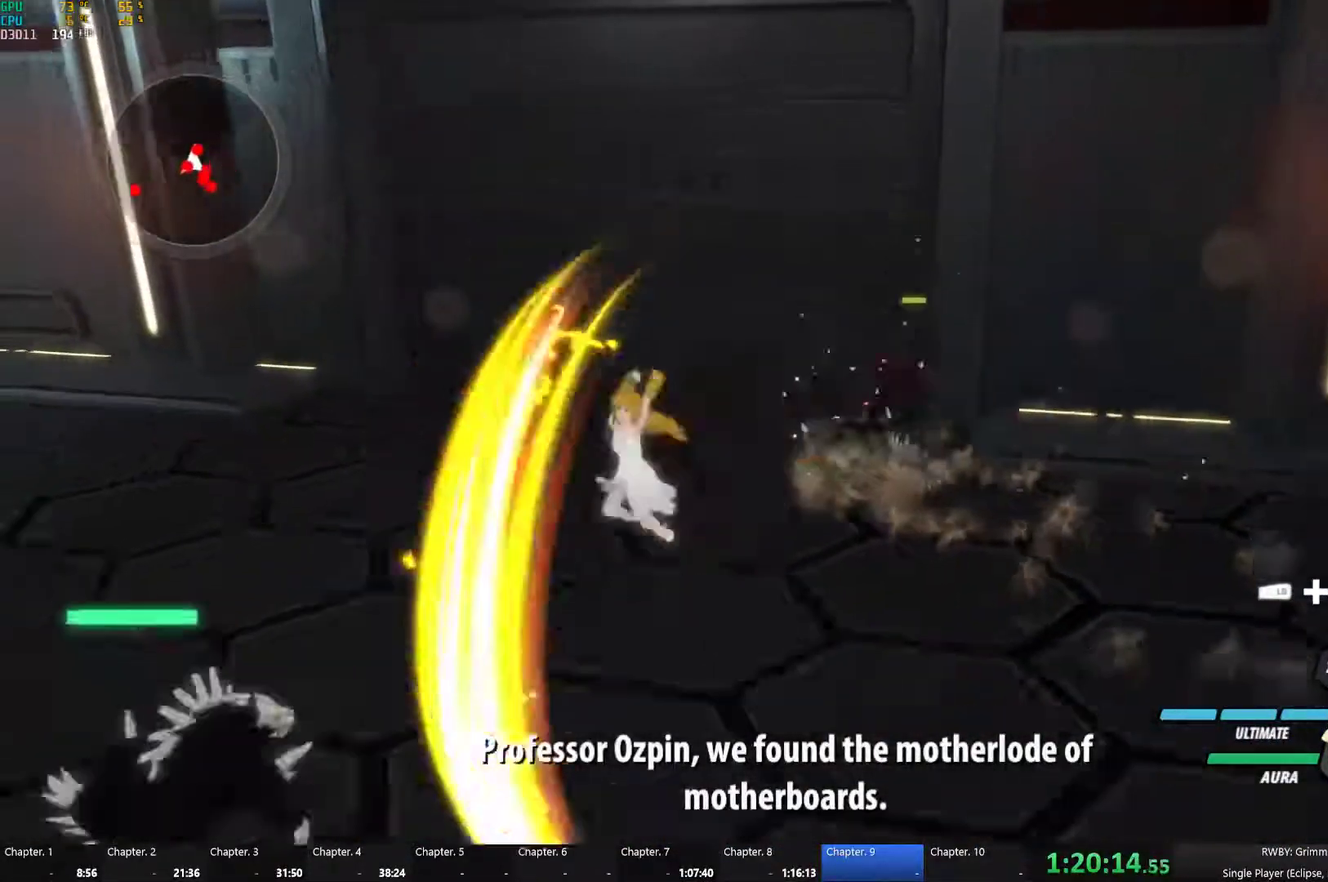
Gameplay with a controller (Xbox layout); each line is a JSON object with the inputs held at the frame after it. "events" lists button and stick changes between this image and that frame as [ms after this image, input, new state], when the widget could be followed in between. Not read: L2.
{"buttons": ["B"], "left_stick": "down-left", "right_stick": "center", "events": [[50, "B", "up"], [66, "left_stick", "down-right"], [100, "L1", "down"], [116, "Y", "down"], [216, "L1", "up"], [233, "B", "down"], [233, "Y", "up"], [233, "left_stick", "down-left"], [283, "B", "up"], [300, "A", "down"], [333, "L1", "down"], [350, "A", "up"], [350, "Y", "down"], [450, "L1", "up"], [466, "B", "down"], [483, "Y", "up"]]}
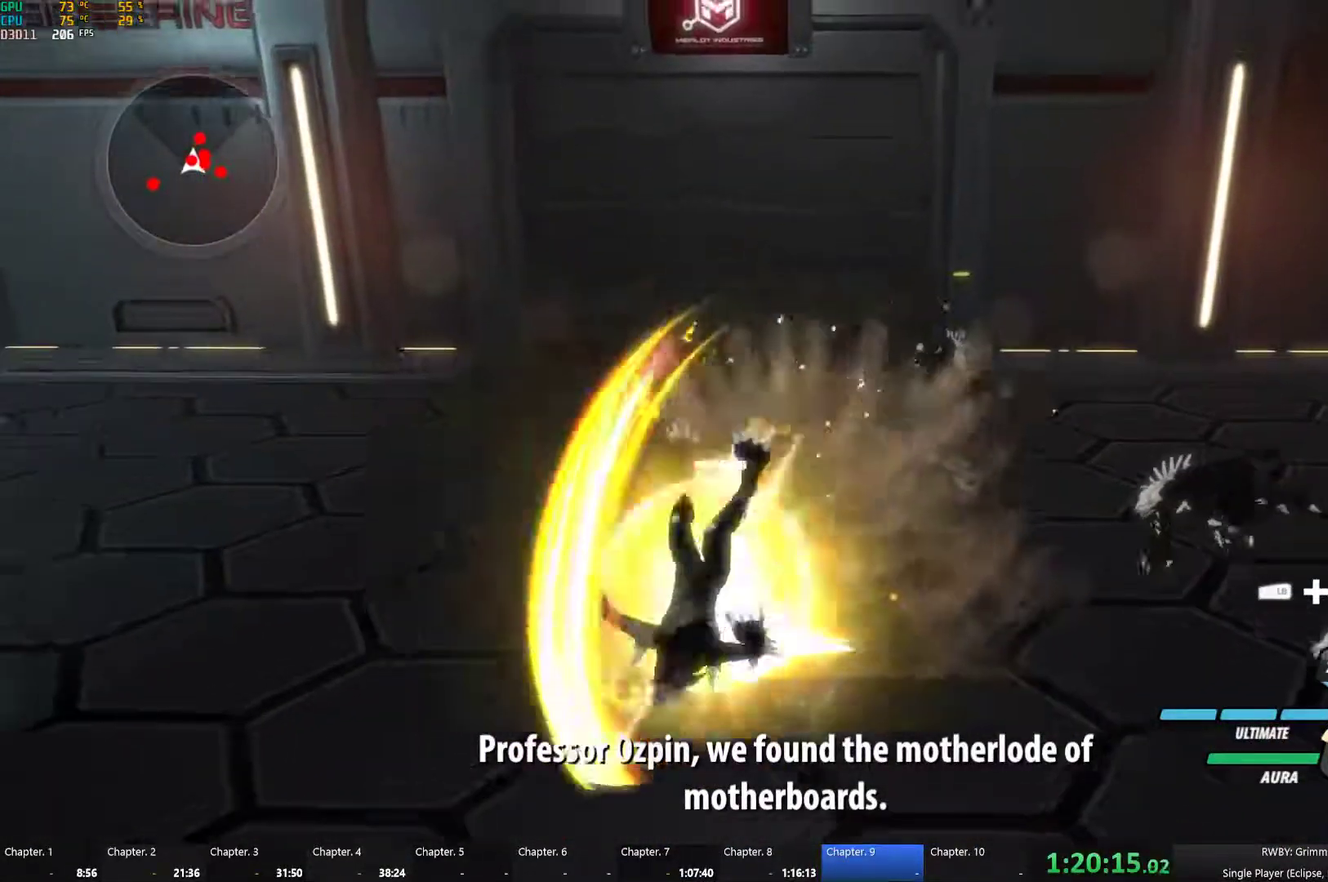
{"buttons": [], "left_stick": "down-right", "right_stick": "center", "events": [[33, "B", "up"], [50, "A", "down"], [100, "A", "up"], [100, "L1", "down"], [116, "Y", "down"], [216, "B", "down"], [216, "L1", "up"], [233, "Y", "up"], [300, "B", "up"], [316, "left_stick", "down"], [400, "left_stick", "down-right"]]}
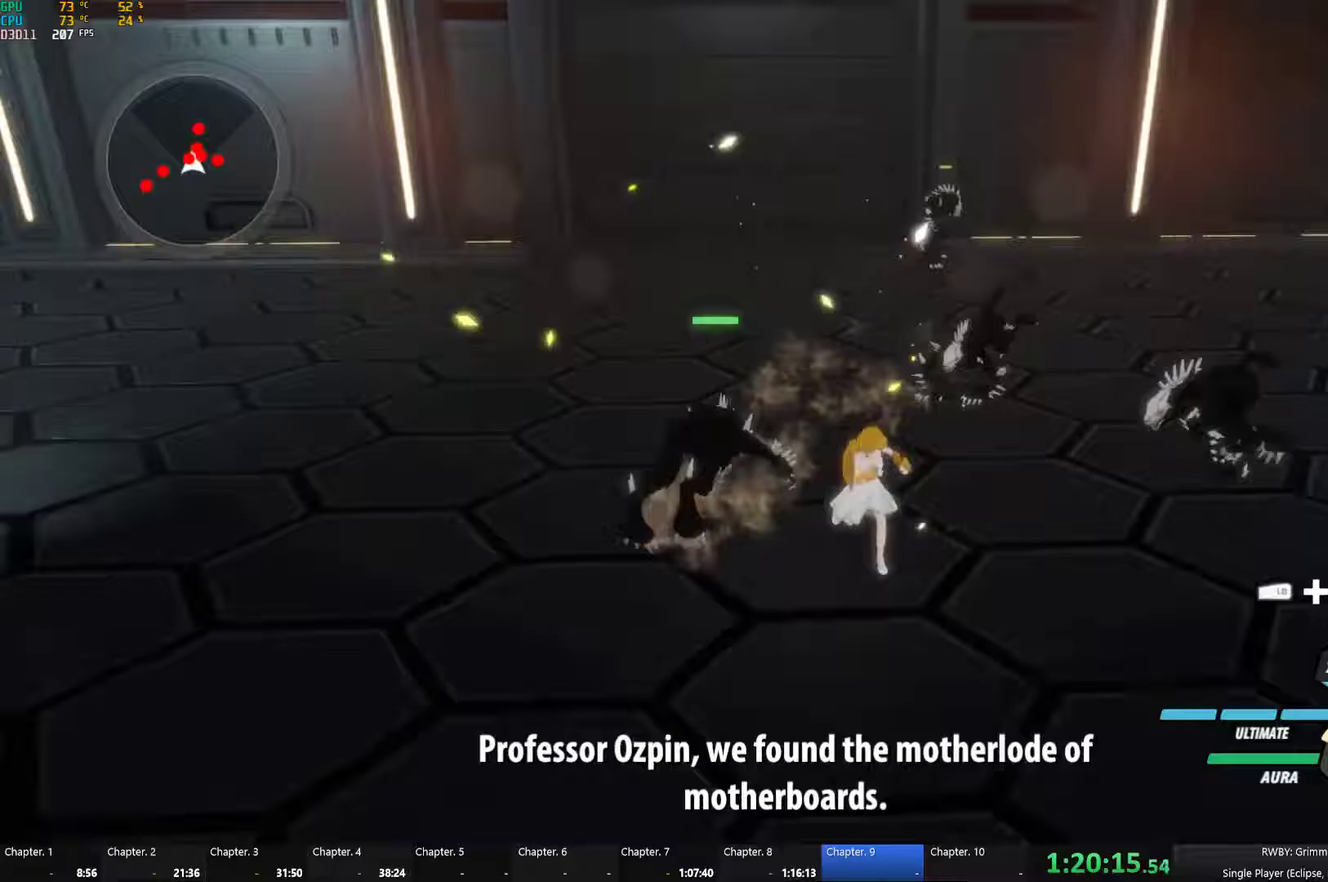
{"buttons": ["L1"], "left_stick": "down-left", "right_stick": "center", "events": [[17, "left_stick", "right"], [133, "left_stick", "up"], [233, "left_stick", "down-left"], [300, "left_stick", "down"], [383, "left_stick", "down-left"], [417, "L1", "down"]]}
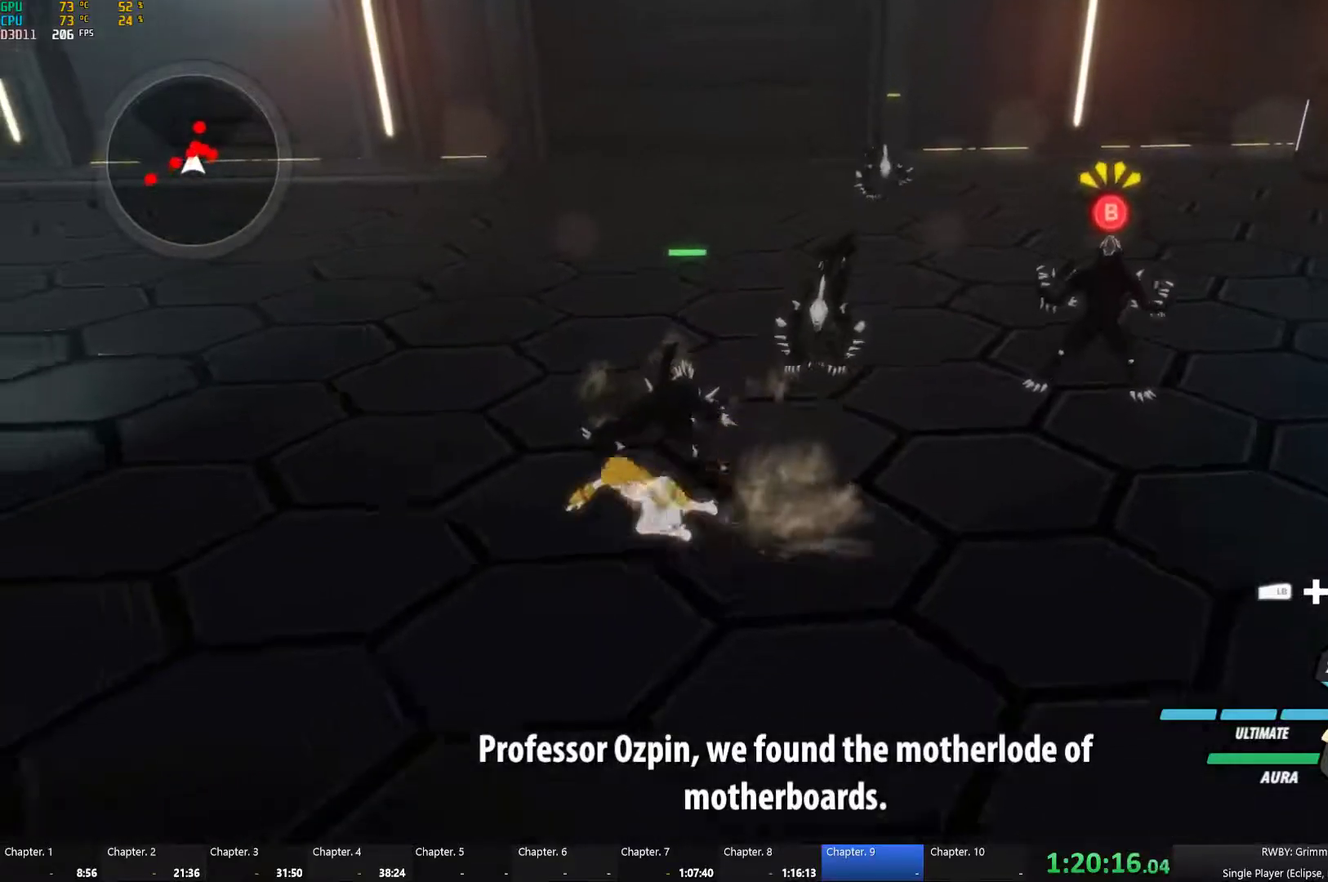
{"buttons": ["L1"], "left_stick": "down-left", "right_stick": "center", "events": [[17, "L1", "up"], [100, "L1", "down"], [167, "L1", "up"], [217, "left_stick", "down"], [500, "L1", "down"], [500, "left_stick", "down-left"]]}
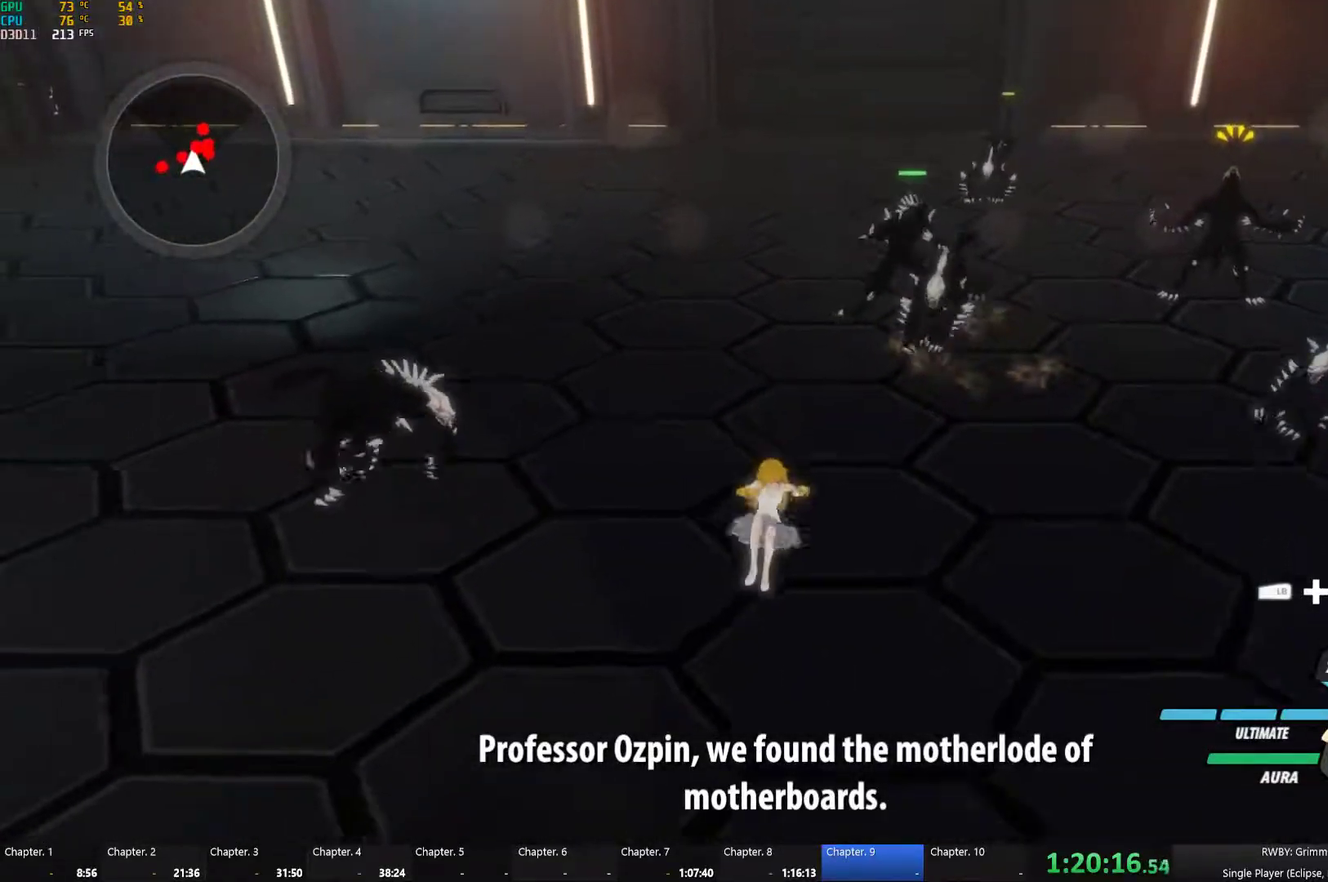
{"buttons": [], "left_stick": "up-right", "right_stick": "center", "events": [[67, "L1", "up"], [150, "L1", "down"], [233, "L1", "up"], [250, "left_stick", "down"], [367, "left_stick", "up-right"]]}
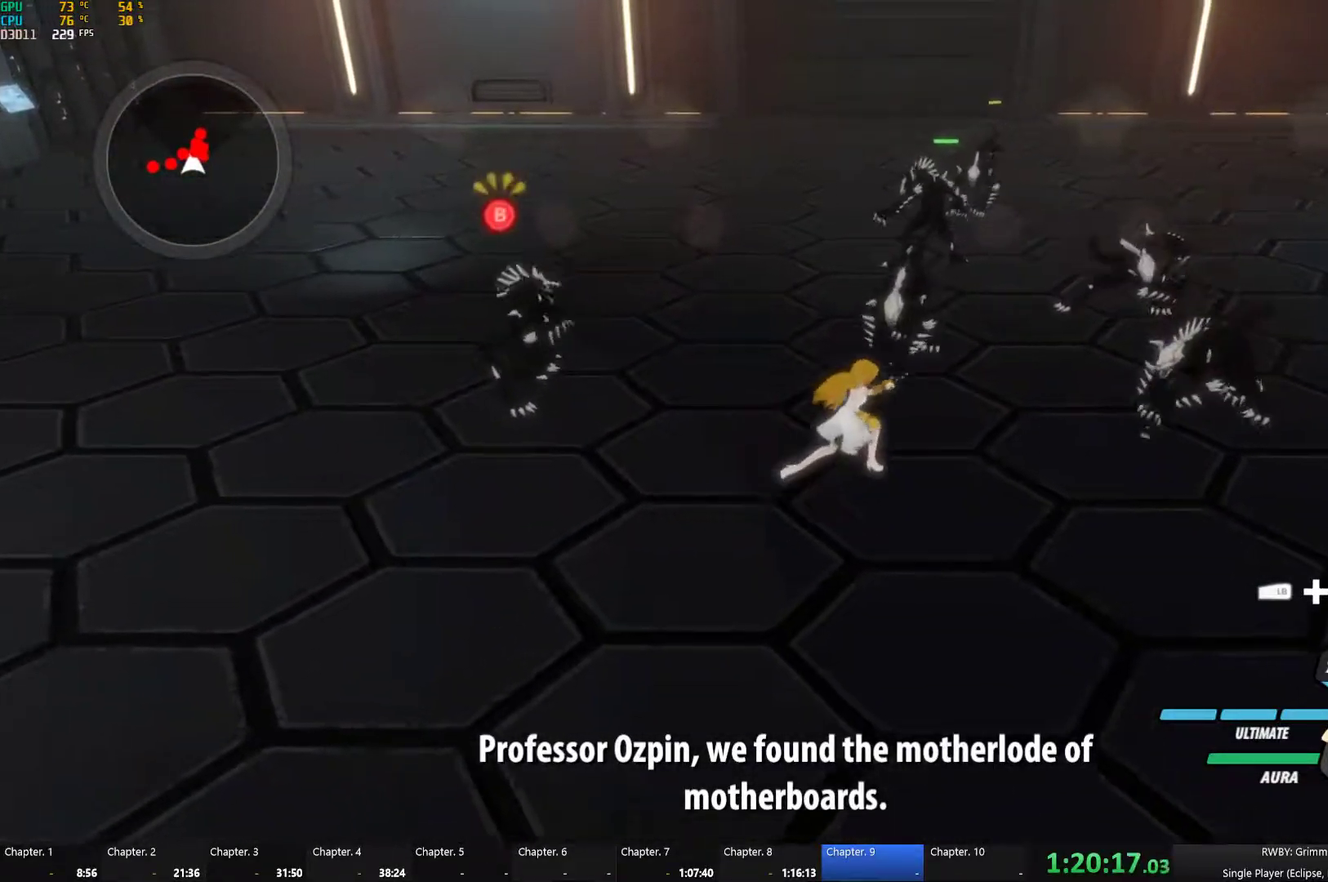
{"buttons": [], "left_stick": "center", "right_stick": "center", "events": [[100, "left_stick", "up"], [200, "left_stick", "up-left"], [317, "left_stick", "center"]]}
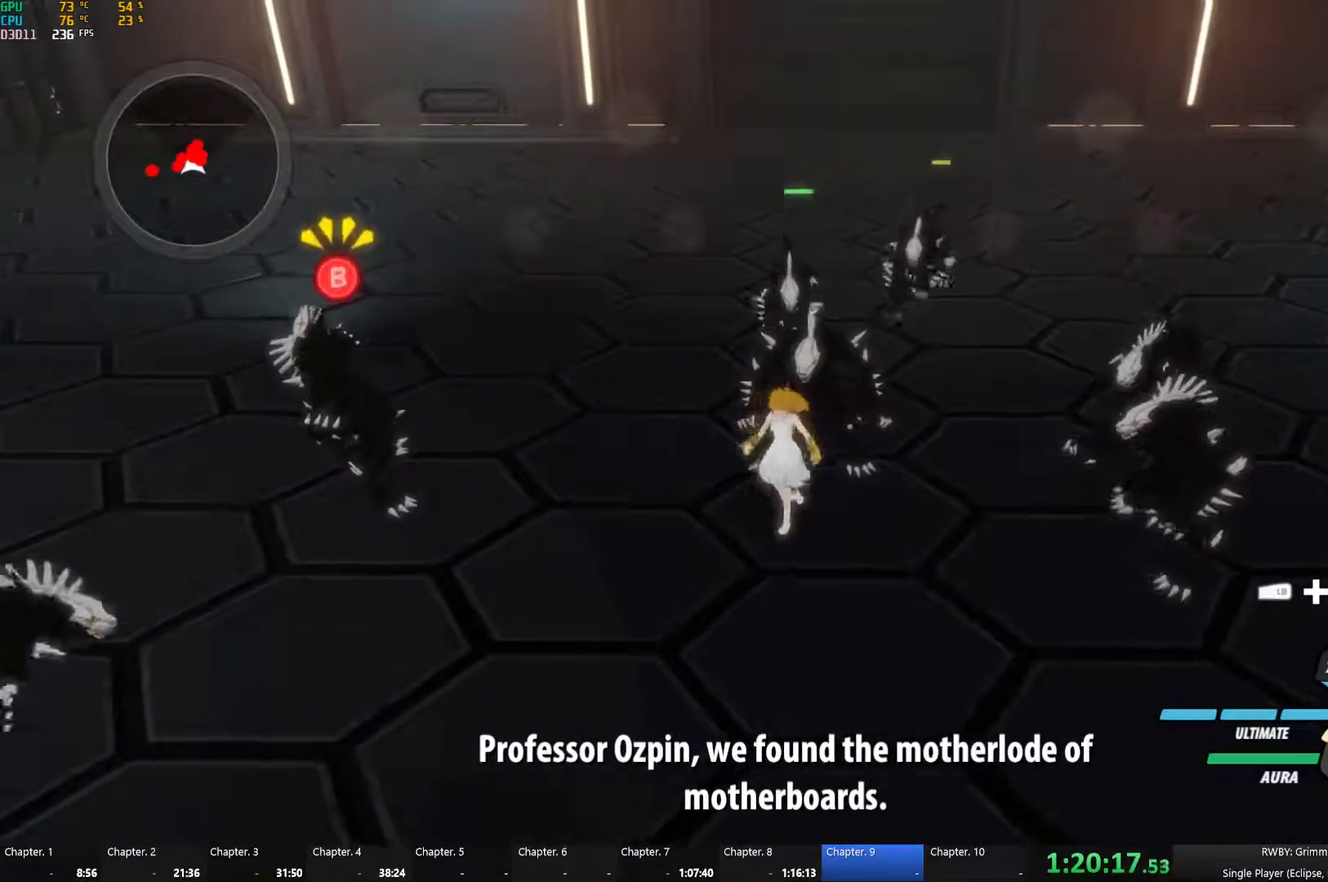
{"buttons": [], "left_stick": "center", "right_stick": "left", "events": [[167, "left_stick", "left"], [183, "L1", "down"], [200, "R1", "down"], [283, "L1", "up"], [300, "left_stick", "center"], [317, "R1", "up"], [417, "right_stick", "left"]]}
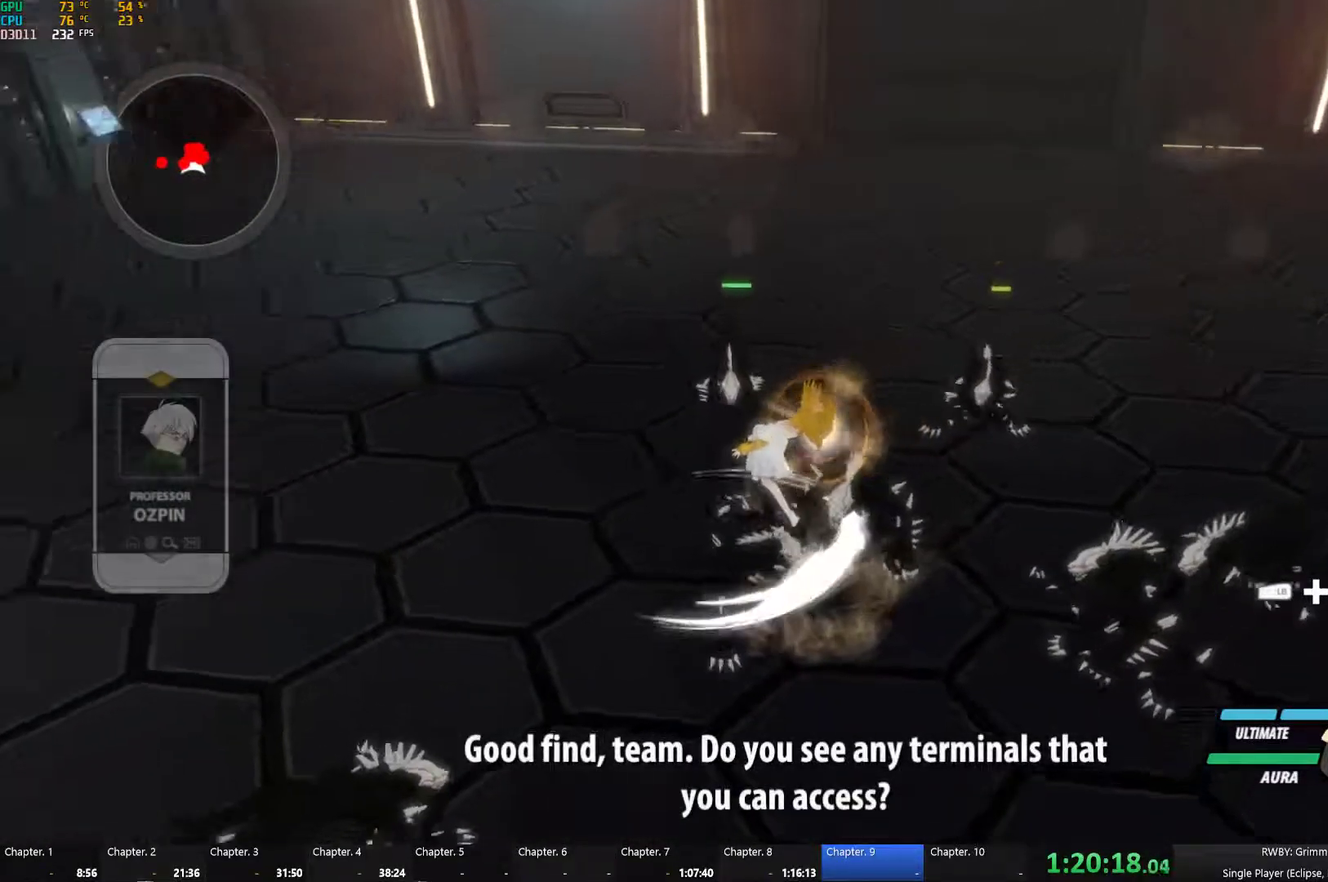
{"buttons": [], "left_stick": "center", "right_stick": "left", "events": [[167, "right_stick", "center"], [400, "right_stick", "left"]]}
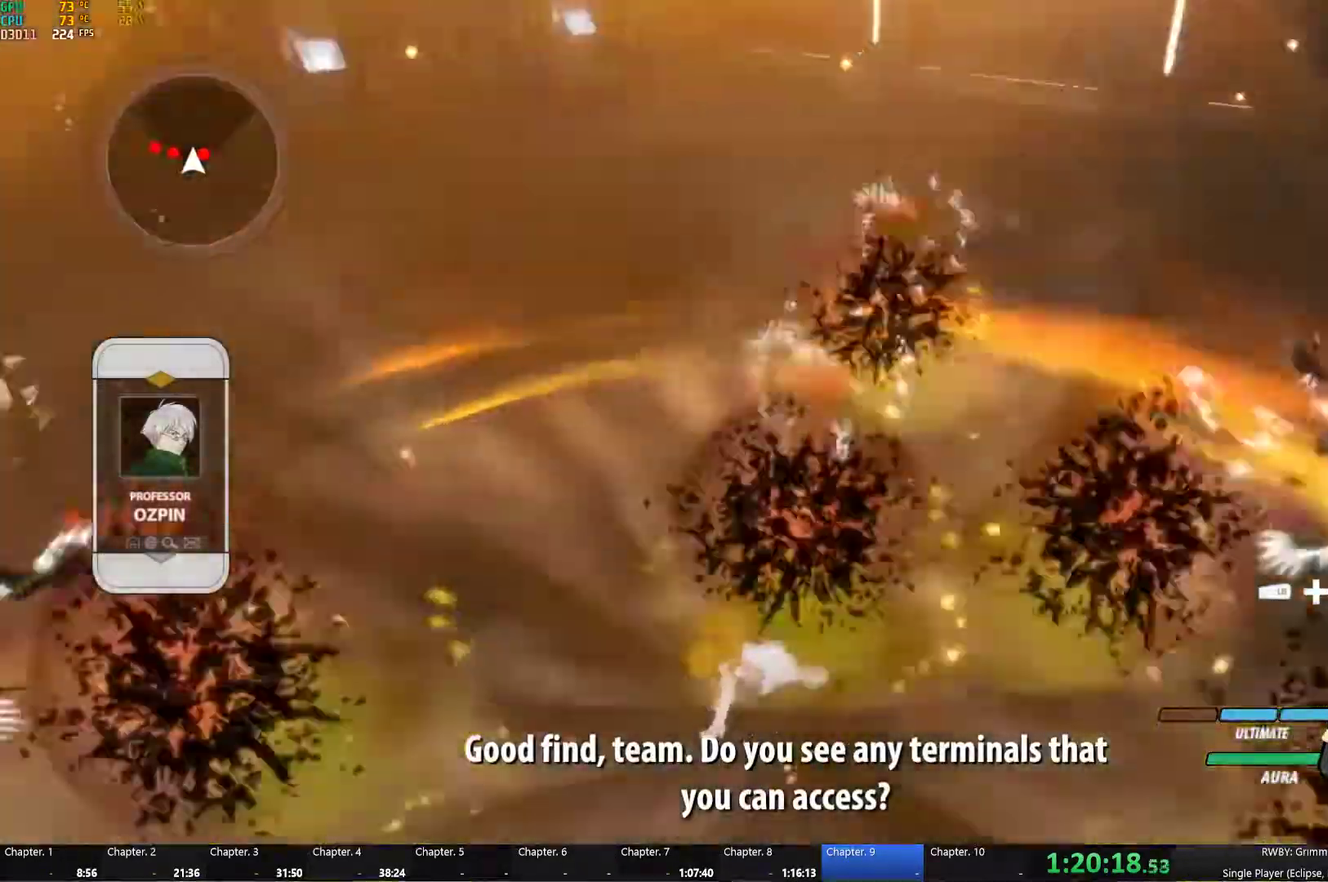
{"buttons": ["Y", "L1"], "left_stick": "right", "right_stick": "center", "events": [[150, "right_stick", "center"], [367, "A", "down"], [367, "left_stick", "down-right"], [383, "L1", "down"], [433, "A", "up"], [433, "Y", "down"], [433, "left_stick", "right"]]}
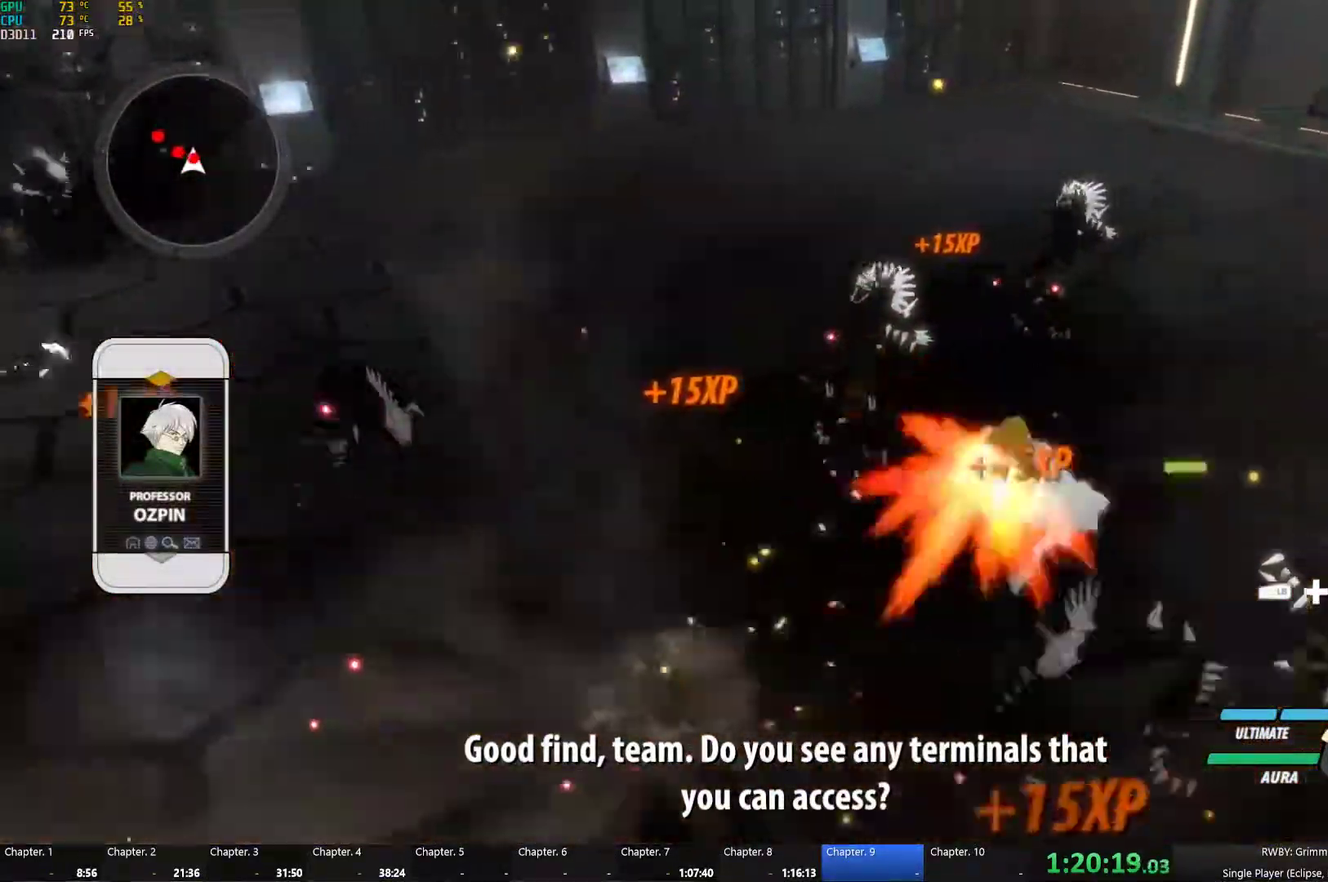
{"buttons": ["A", "Y", "L1"], "left_stick": "right", "right_stick": "center", "events": [[17, "L1", "up"], [17, "left_stick", "down-right"], [50, "B", "down"], [50, "Y", "up"], [117, "B", "up"], [150, "A", "down"], [167, "L1", "down"], [200, "A", "up"], [200, "Y", "down"], [200, "left_stick", "right"], [300, "L1", "up"], [317, "B", "down"], [317, "Y", "up"], [383, "B", "up"], [417, "A", "down"], [433, "L1", "down"], [467, "Y", "down"]]}
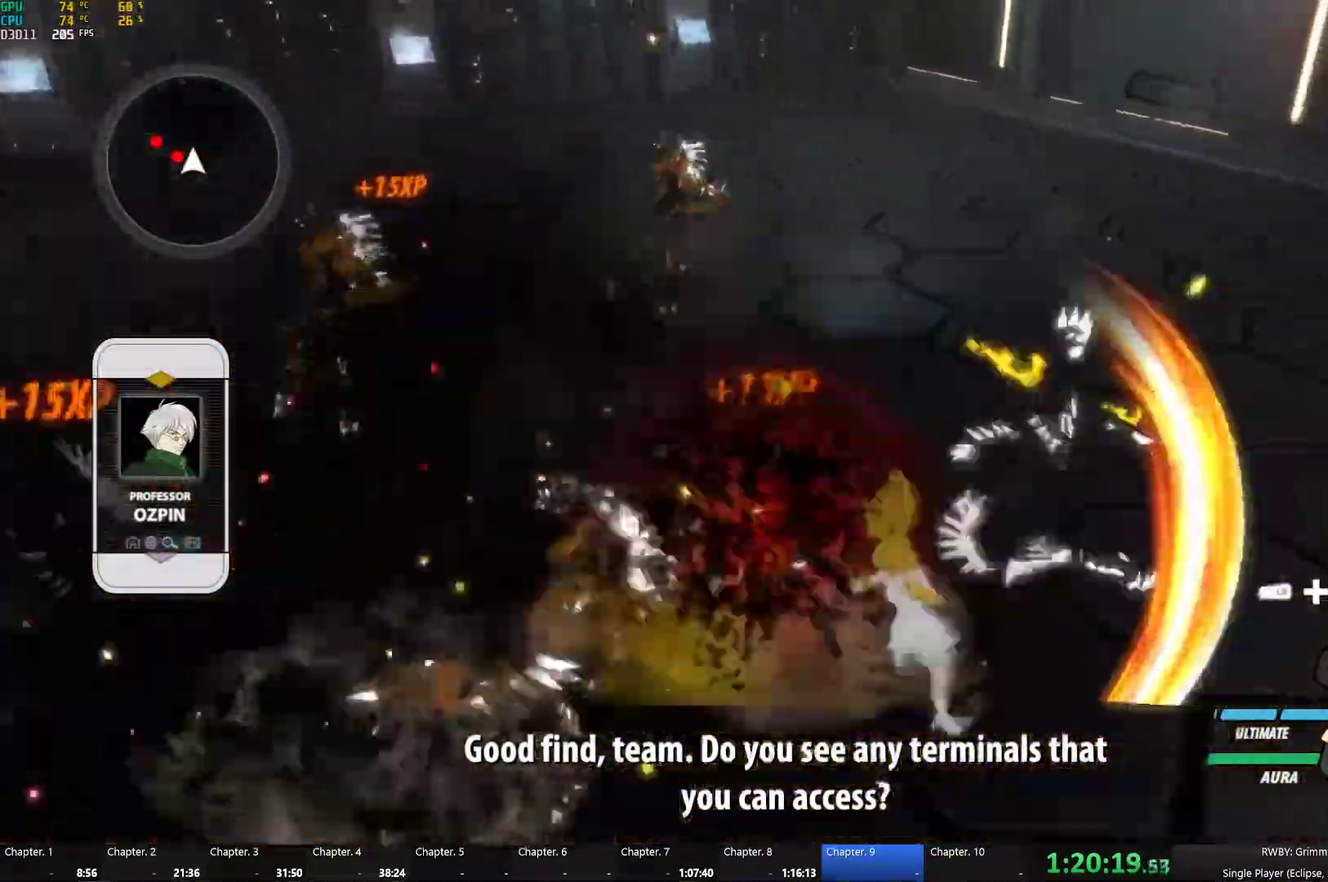
{"buttons": [], "left_stick": "left", "right_stick": "center", "events": [[17, "A", "up"], [50, "L1", "up"], [50, "left_stick", "up-right"], [83, "B", "down"], [83, "Y", "up"], [100, "A", "down"], [150, "B", "up"], [167, "left_stick", "left"], [200, "L1", "down"], [217, "A", "up"], [233, "Y", "down"], [333, "B", "down"], [333, "L1", "up"], [350, "Y", "up"], [400, "B", "up"]]}
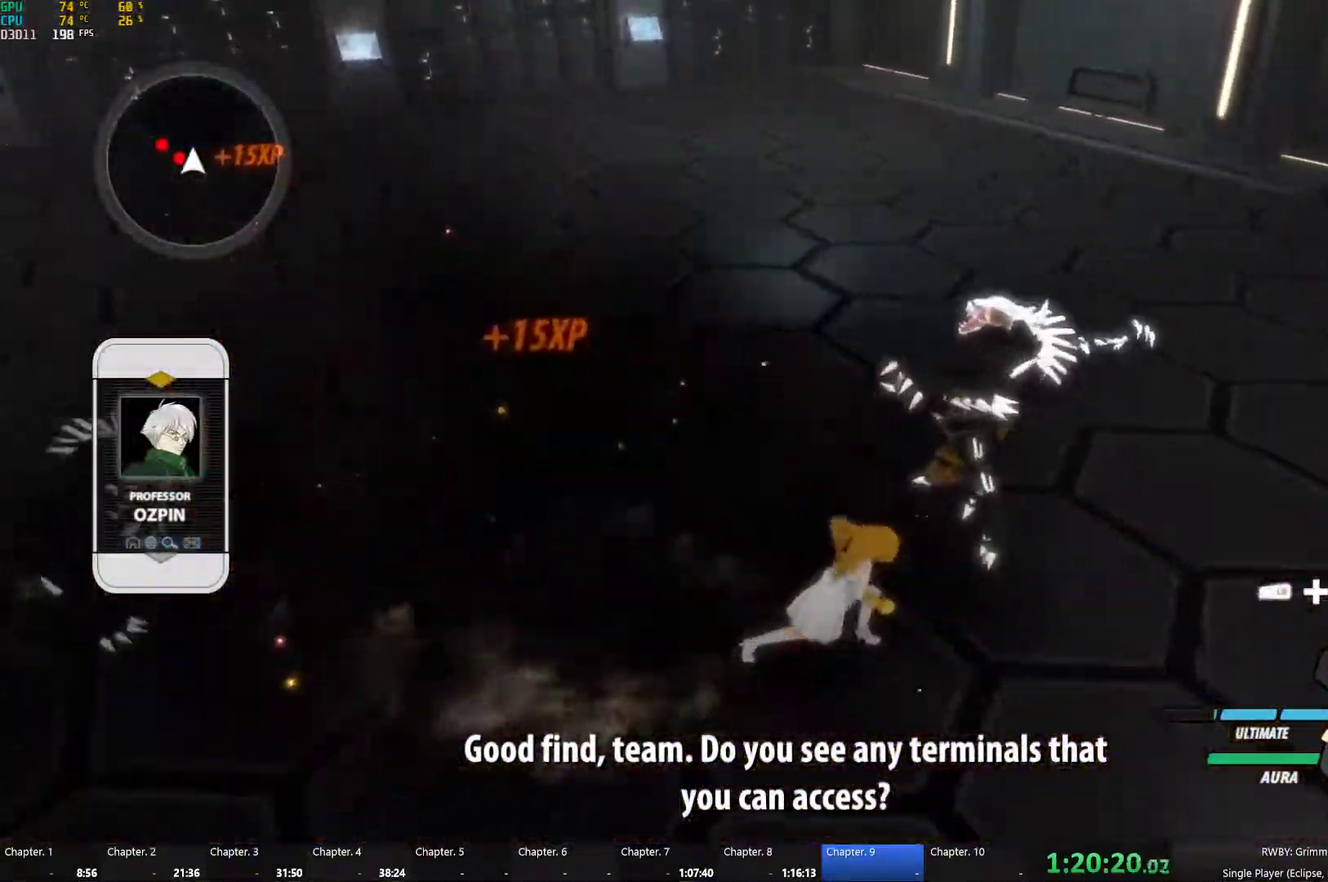
{"buttons": ["B"], "left_stick": "left", "right_stick": "center", "events": [[67, "left_stick", "center"], [150, "left_stick", "left"], [250, "A", "down"], [300, "L1", "down"], [317, "A", "up"], [333, "Y", "down"], [450, "B", "down"], [467, "L1", "up"], [467, "Y", "up"]]}
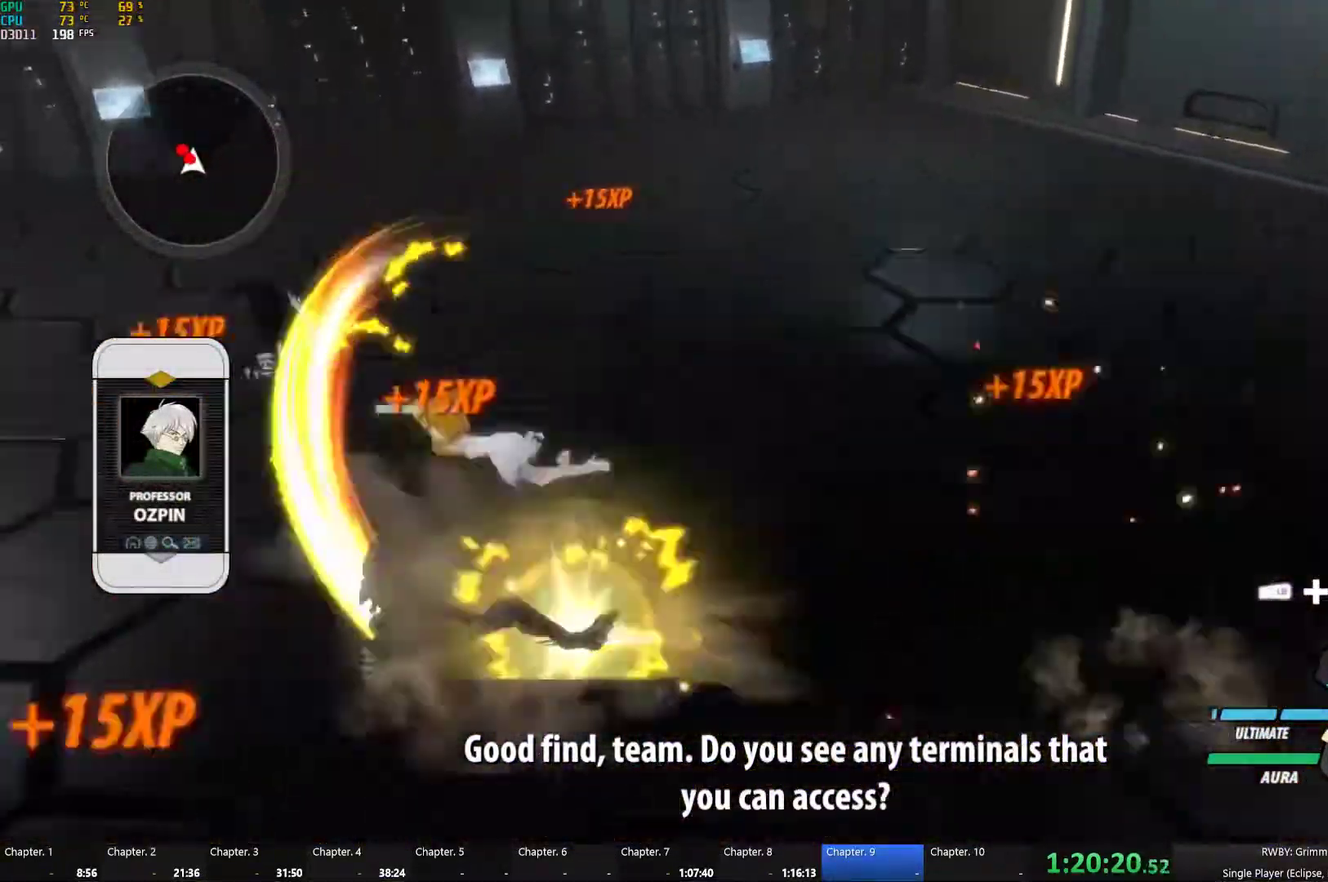
{"buttons": ["B", "Y"], "left_stick": "up-left", "right_stick": "center", "events": [[50, "B", "up"], [116, "L1", "down"], [133, "Y", "down"], [199, "L1", "up"], [249, "B", "down"], [249, "Y", "up"], [266, "left_stick", "up-left"], [299, "B", "up"], [366, "L1", "down"], [366, "left_stick", "left"], [383, "Y", "down"], [483, "L1", "up"], [499, "B", "down"], [499, "left_stick", "up-left"]]}
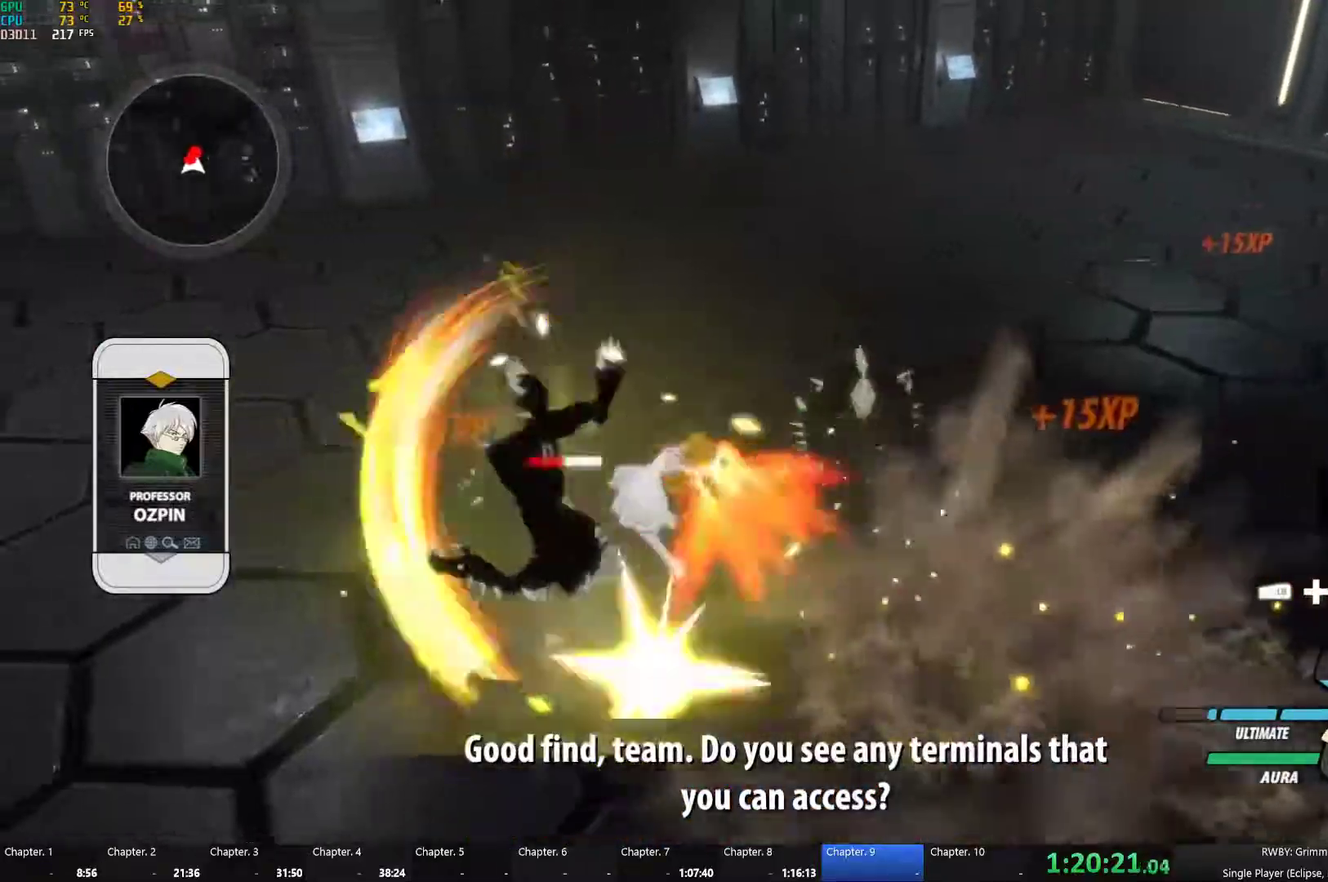
{"buttons": ["B"], "left_stick": "up-right", "right_stick": "center", "events": [[17, "Y", "up"], [84, "B", "up"], [84, "left_stick", "left"], [100, "A", "down"], [117, "L1", "down"], [150, "A", "up"], [150, "Y", "down"], [217, "L1", "up"], [250, "B", "down"], [250, "Y", "up"], [284, "left_stick", "up-left"], [334, "B", "up"], [367, "L1", "down"], [400, "Y", "down"], [417, "left_stick", "up-right"], [467, "L1", "up"], [500, "B", "down"], [500, "Y", "up"]]}
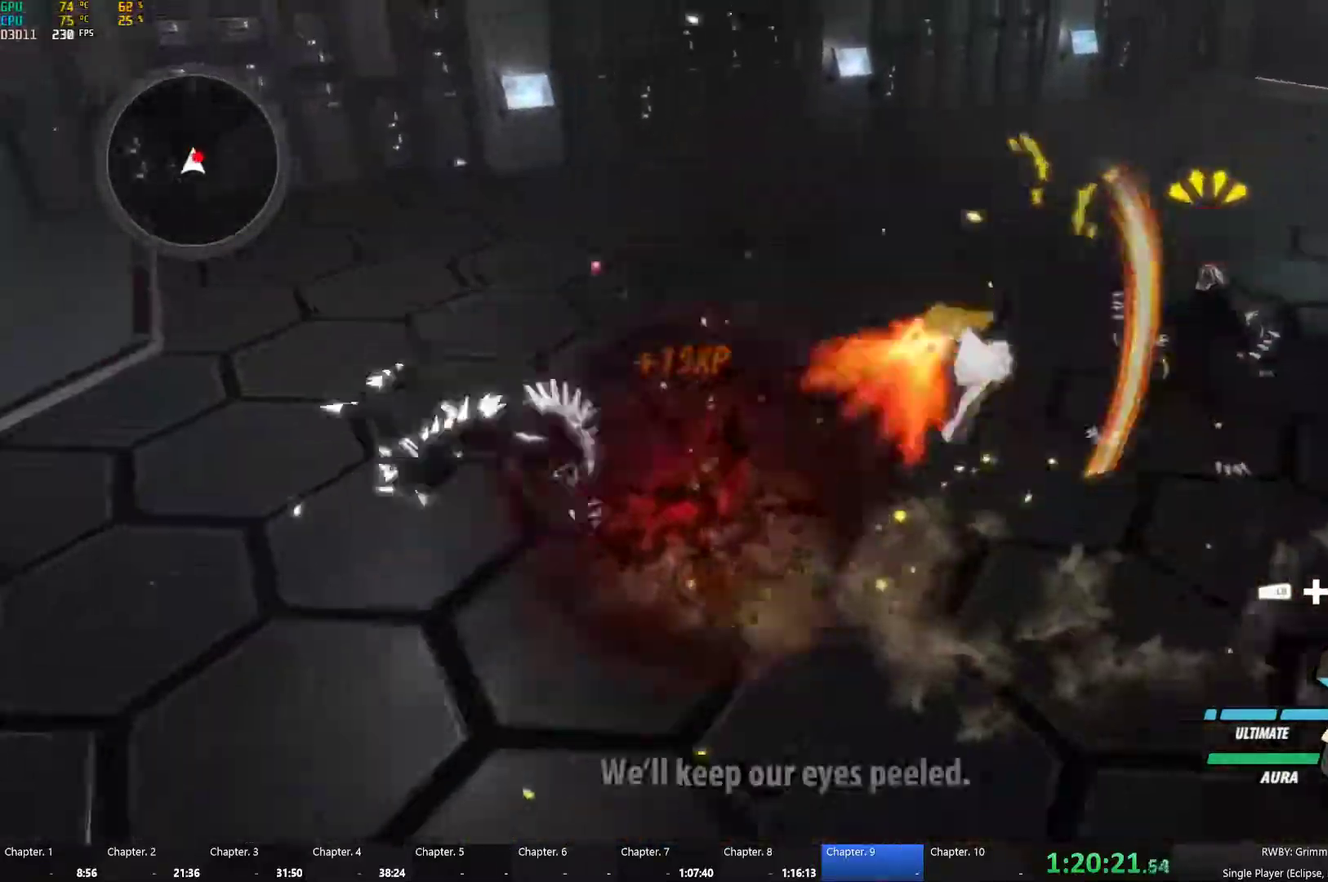
{"buttons": ["Y"], "left_stick": "up-right", "right_stick": "center", "events": [[84, "B", "up"], [100, "A", "down"], [134, "L1", "down"], [150, "A", "up"], [150, "Y", "down"], [250, "L1", "up"], [267, "B", "down"], [267, "Y", "up"], [334, "B", "up"], [384, "L1", "down"], [417, "Y", "down"], [500, "L1", "up"]]}
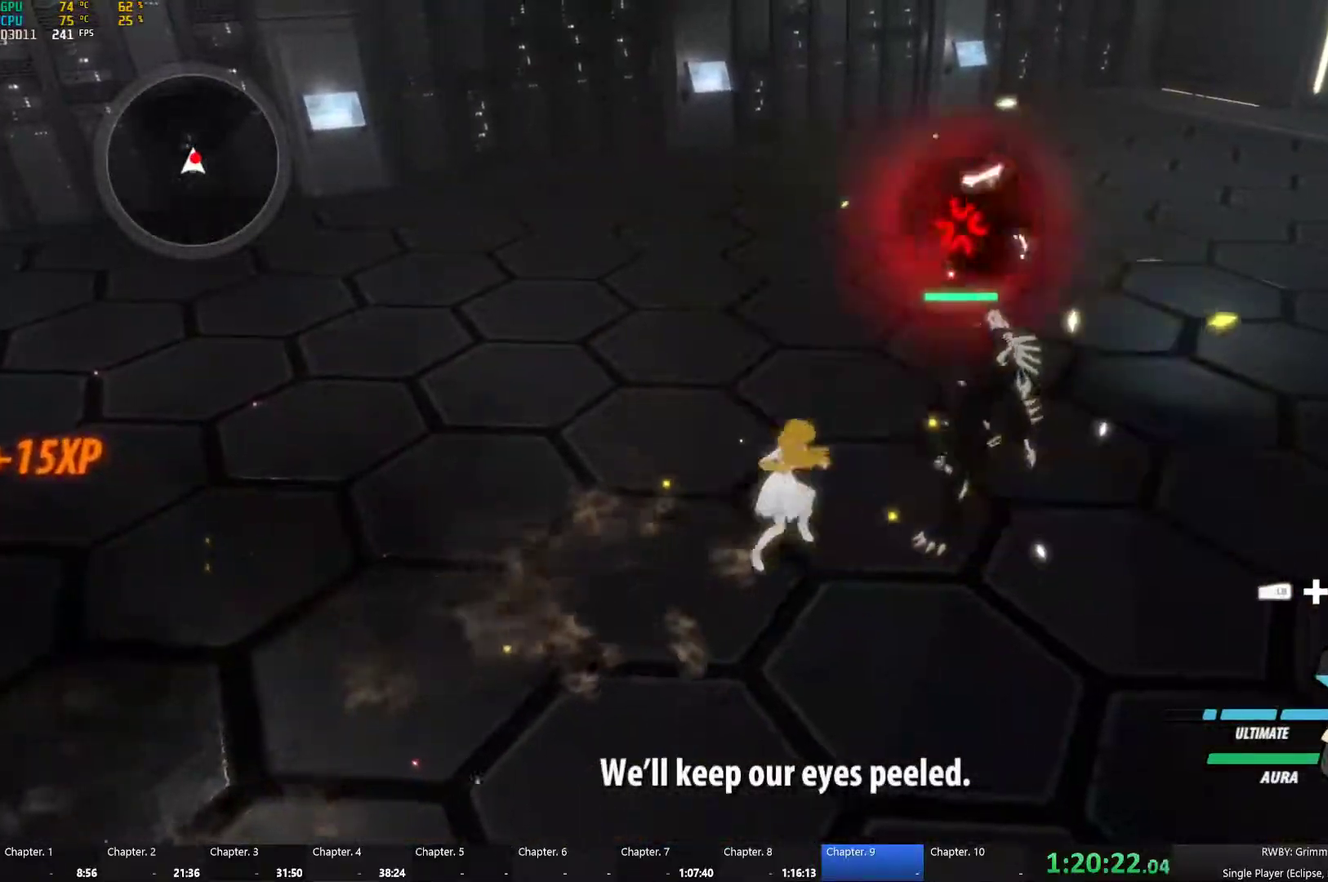
{"buttons": [], "left_stick": "center", "right_stick": "center", "events": [[17, "left_stick", "up"], [84, "left_stick", "center"], [484, "Y", "up"]]}
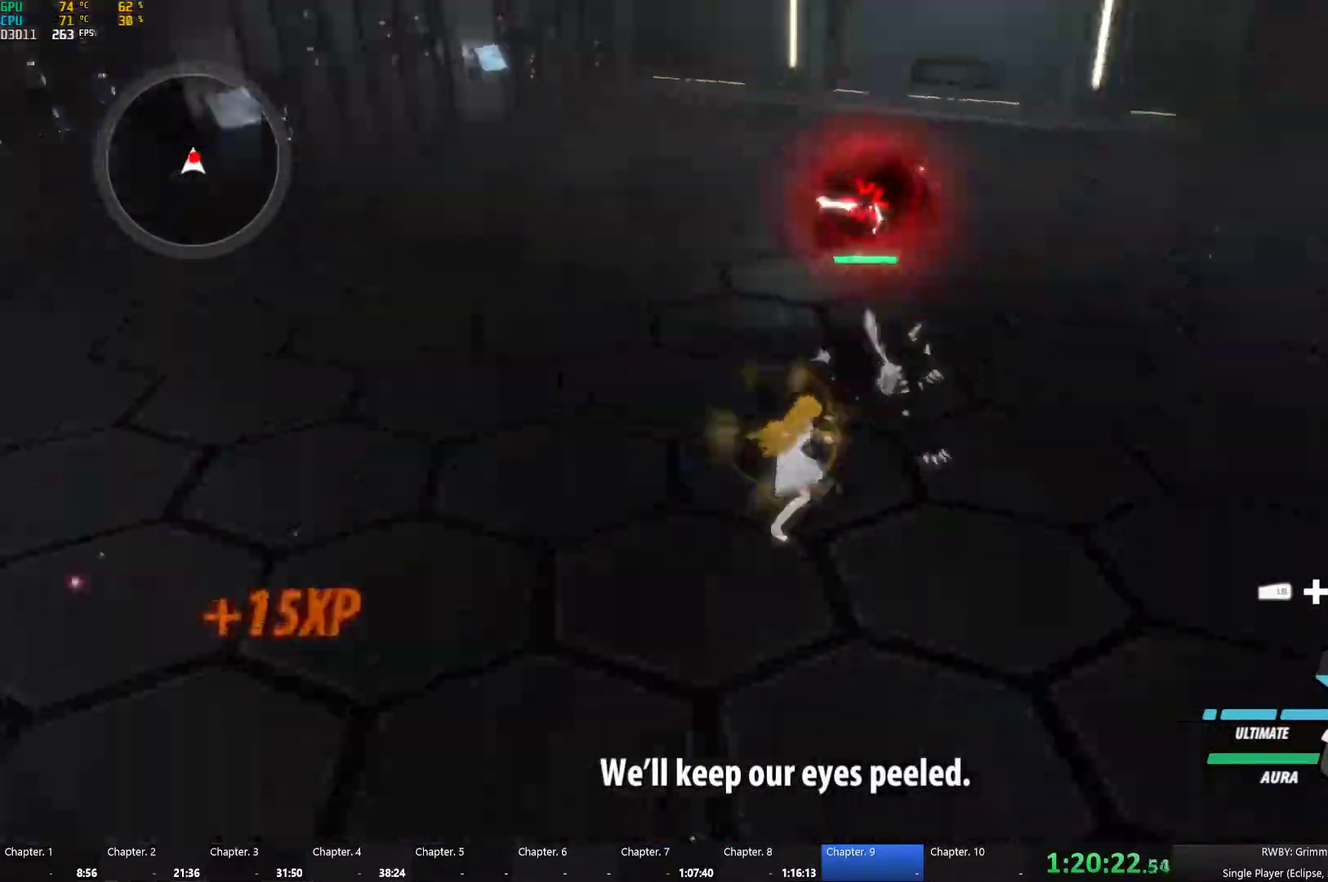
{"buttons": [], "left_stick": "center", "right_stick": "center", "events": [[150, "right_stick", "right"], [284, "right_stick", "center"]]}
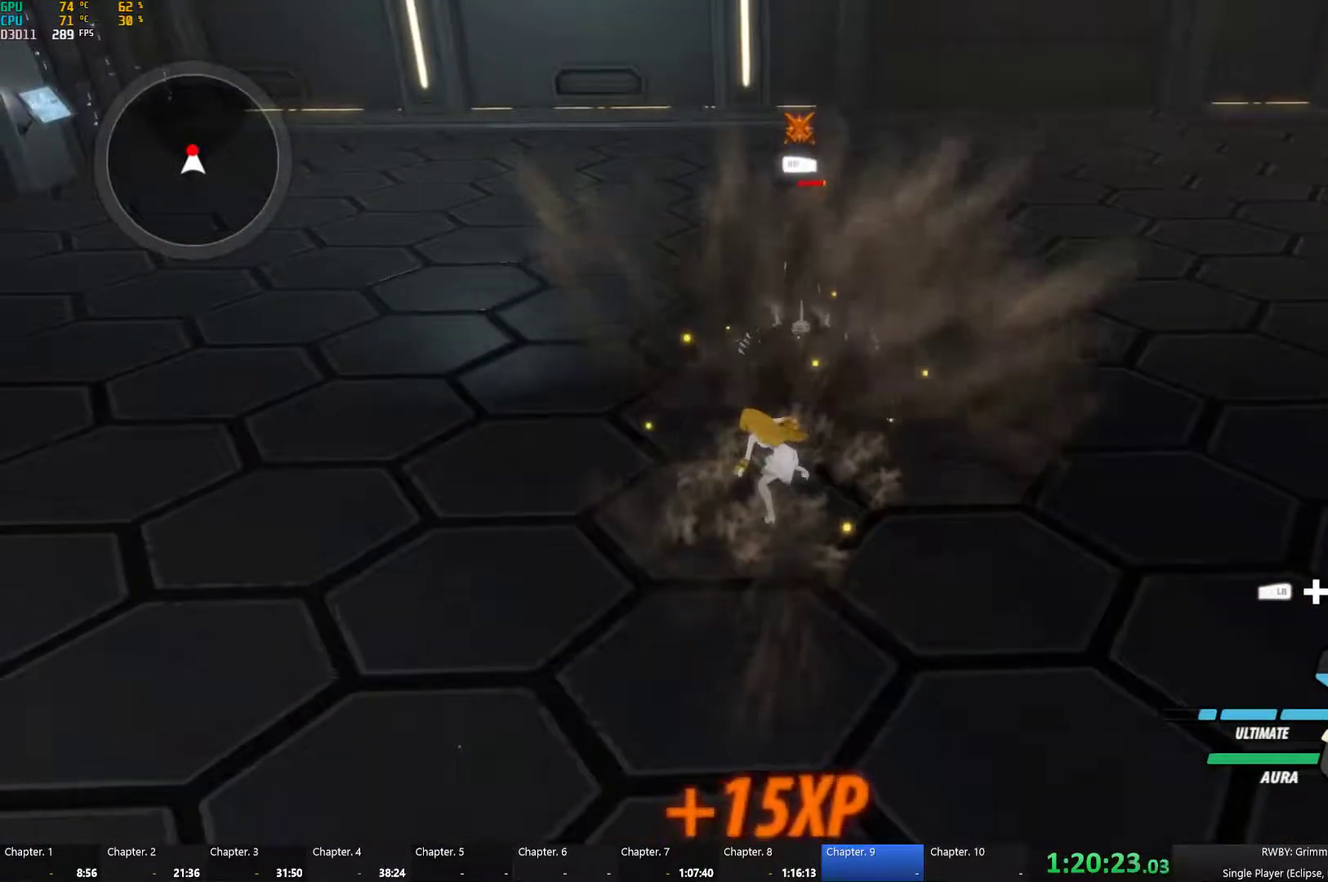
{"buttons": ["B"], "left_stick": "up", "right_stick": "center", "events": [[34, "A", "down"], [50, "L1", "down"], [67, "left_stick", "up"], [84, "A", "up"], [84, "Y", "down"], [184, "L1", "up"], [200, "Y", "up"], [217, "B", "down"], [267, "B", "up"], [300, "A", "down"], [334, "L1", "down"], [350, "A", "up"], [350, "Y", "down"], [450, "L1", "up"], [467, "B", "down"], [467, "Y", "up"]]}
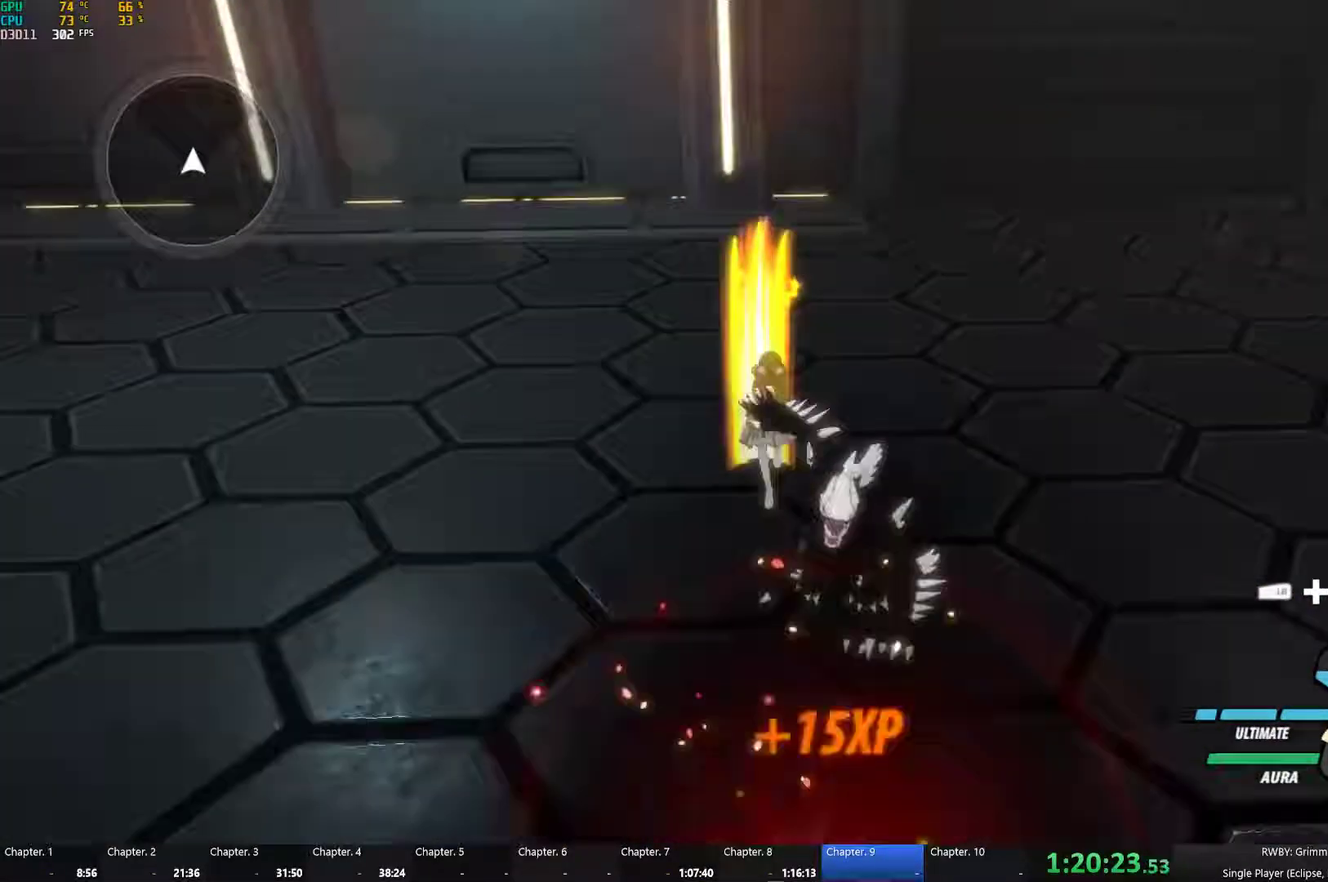
{"buttons": [], "left_stick": "center", "right_stick": "right", "events": [[34, "B", "up"], [184, "left_stick", "center"], [234, "right_stick", "right"]]}
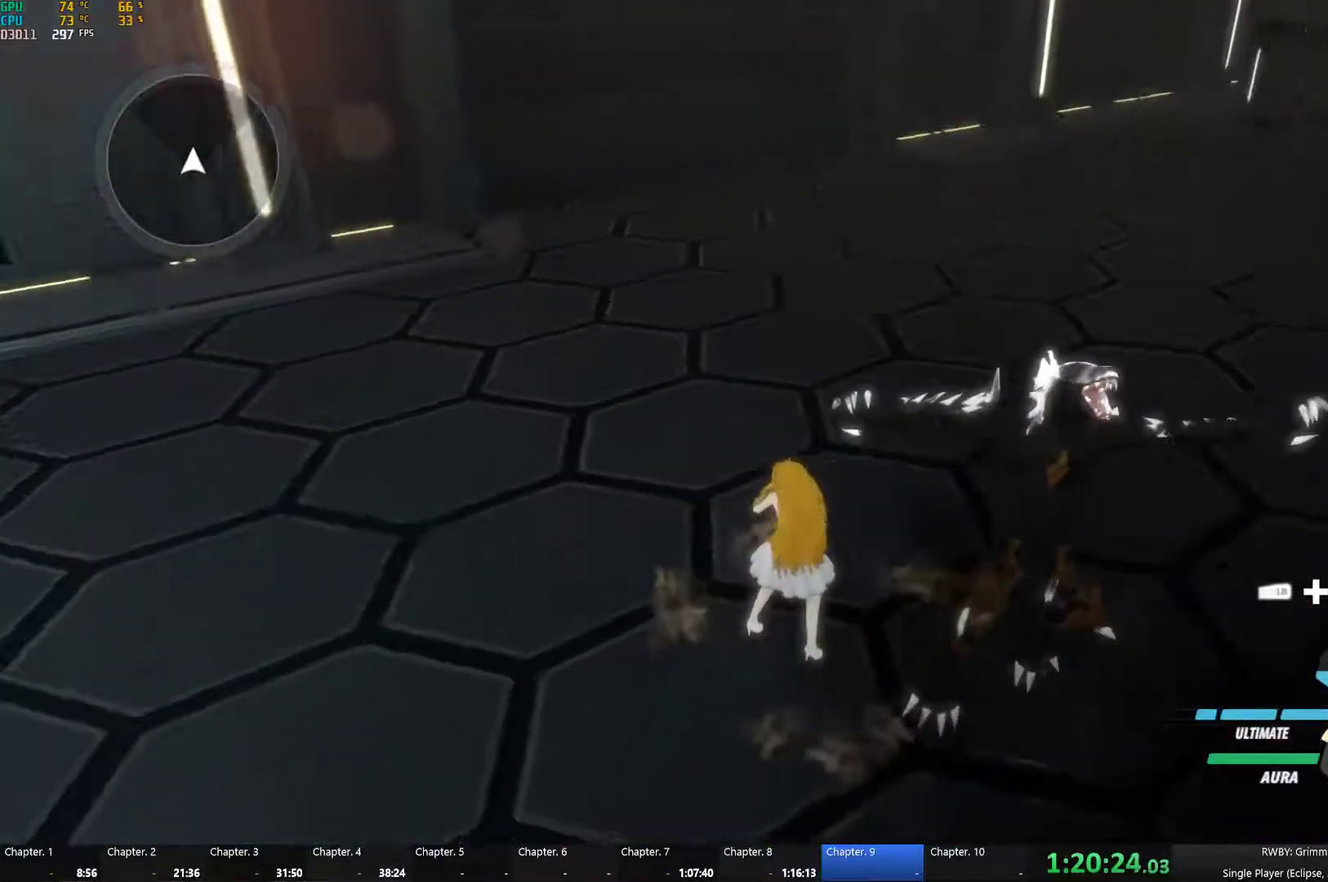
{"buttons": [], "left_stick": "center", "right_stick": "right", "events": []}
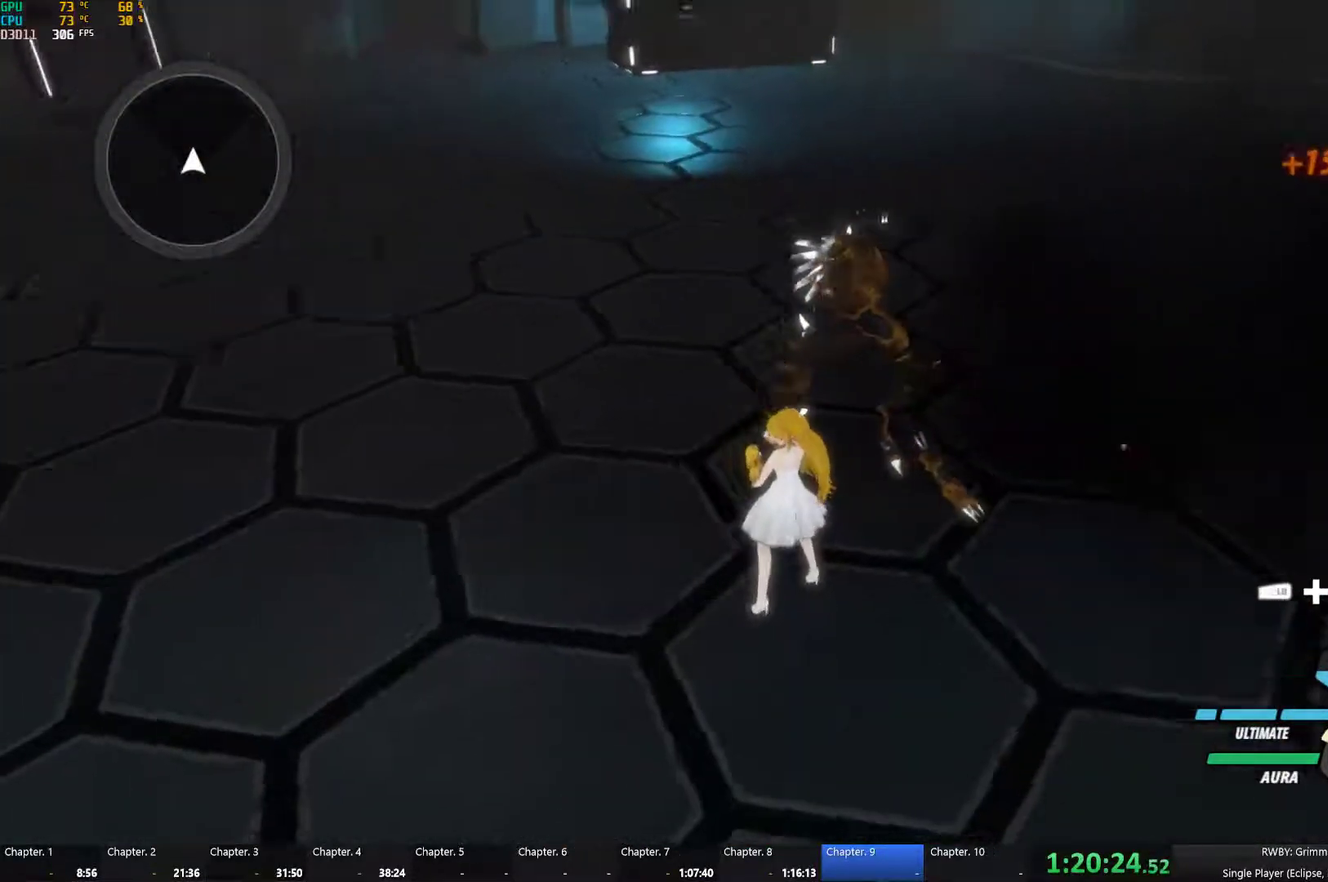
{"buttons": [], "left_stick": "center", "right_stick": "center", "events": [[167, "right_stick", "center"], [200, "left_stick", "right"], [384, "left_stick", "center"]]}
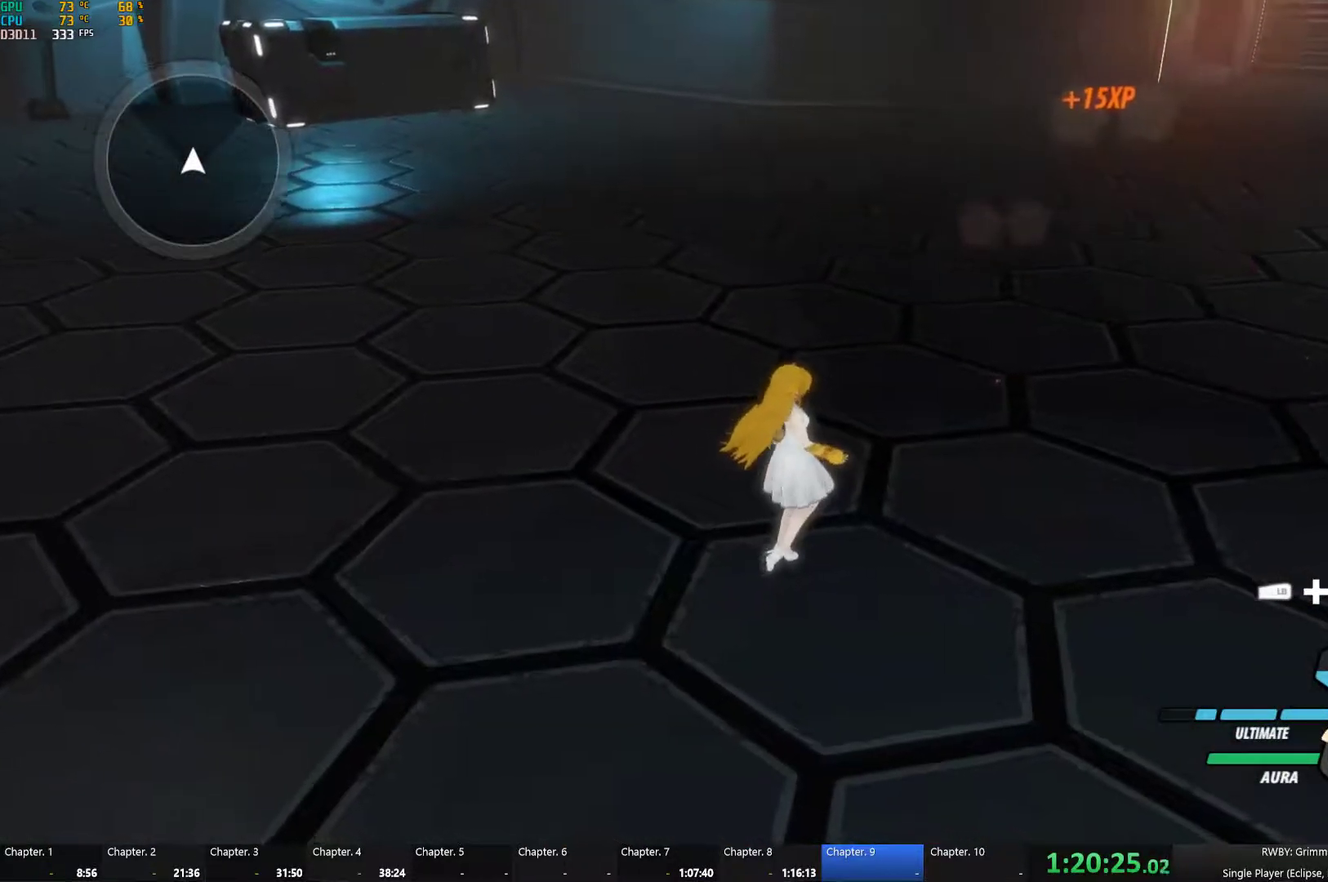
{"buttons": [], "left_stick": "center", "right_stick": "center", "events": [[17, "right_stick", "down-right"], [84, "right_stick", "center"]]}
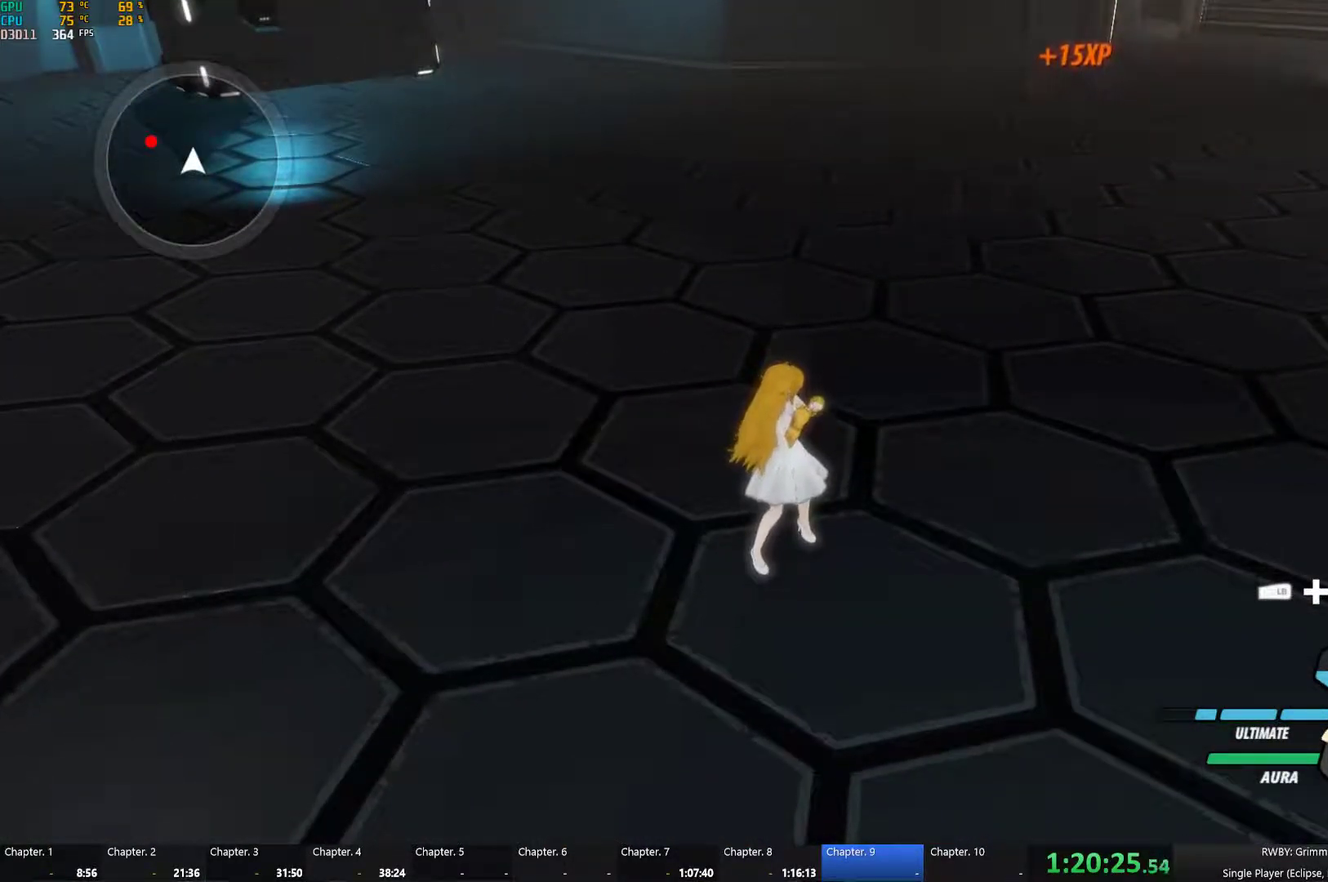
{"buttons": [], "left_stick": "left", "right_stick": "center", "events": [[184, "left_stick", "left"]]}
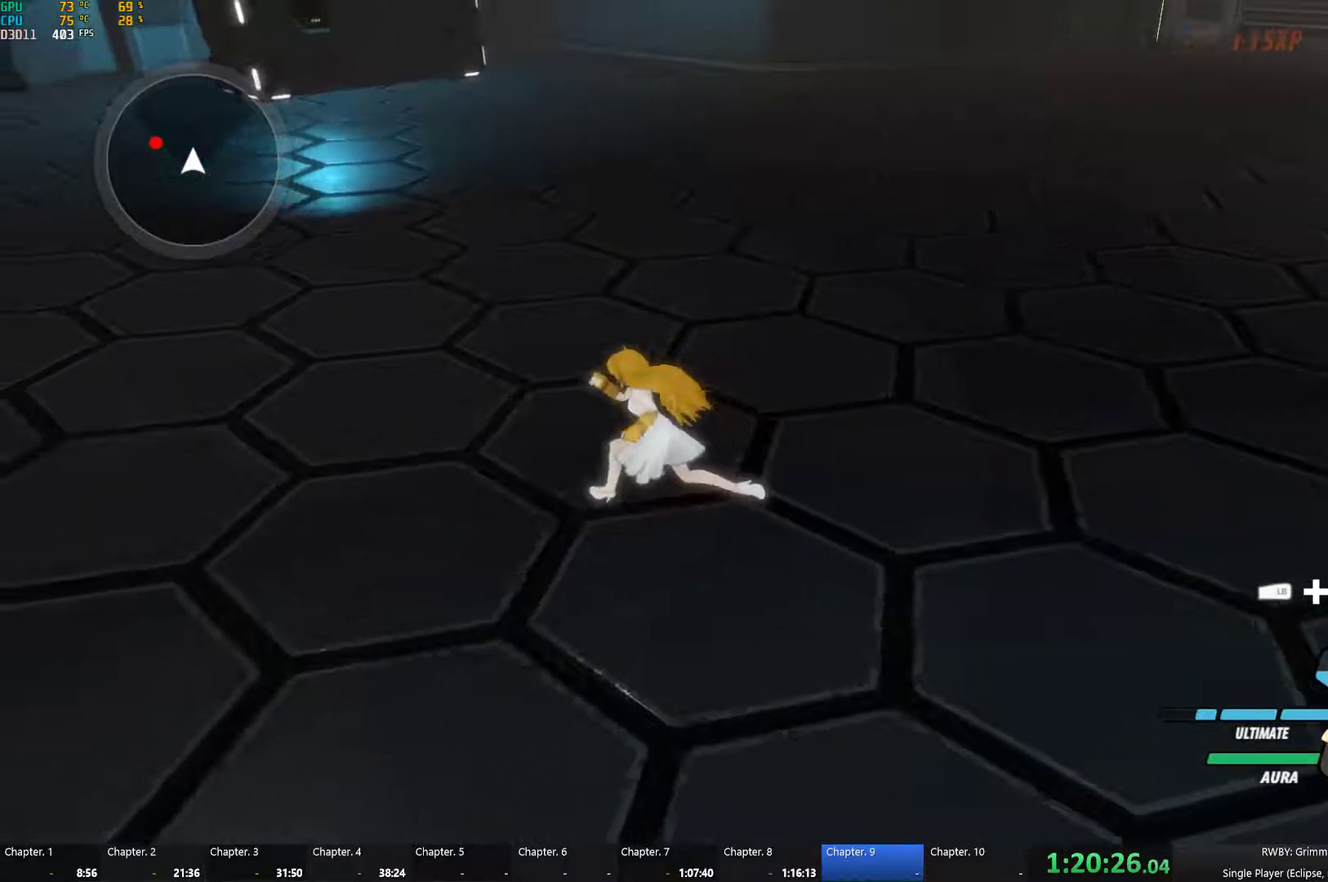
{"buttons": ["Y", "L1"], "left_stick": "up-left", "right_stick": "center", "events": [[16, "right_stick", "left"], [233, "left_stick", "up-left"], [266, "right_stick", "center"], [333, "A", "down"], [366, "L1", "down"], [400, "Y", "down"], [416, "A", "up"]]}
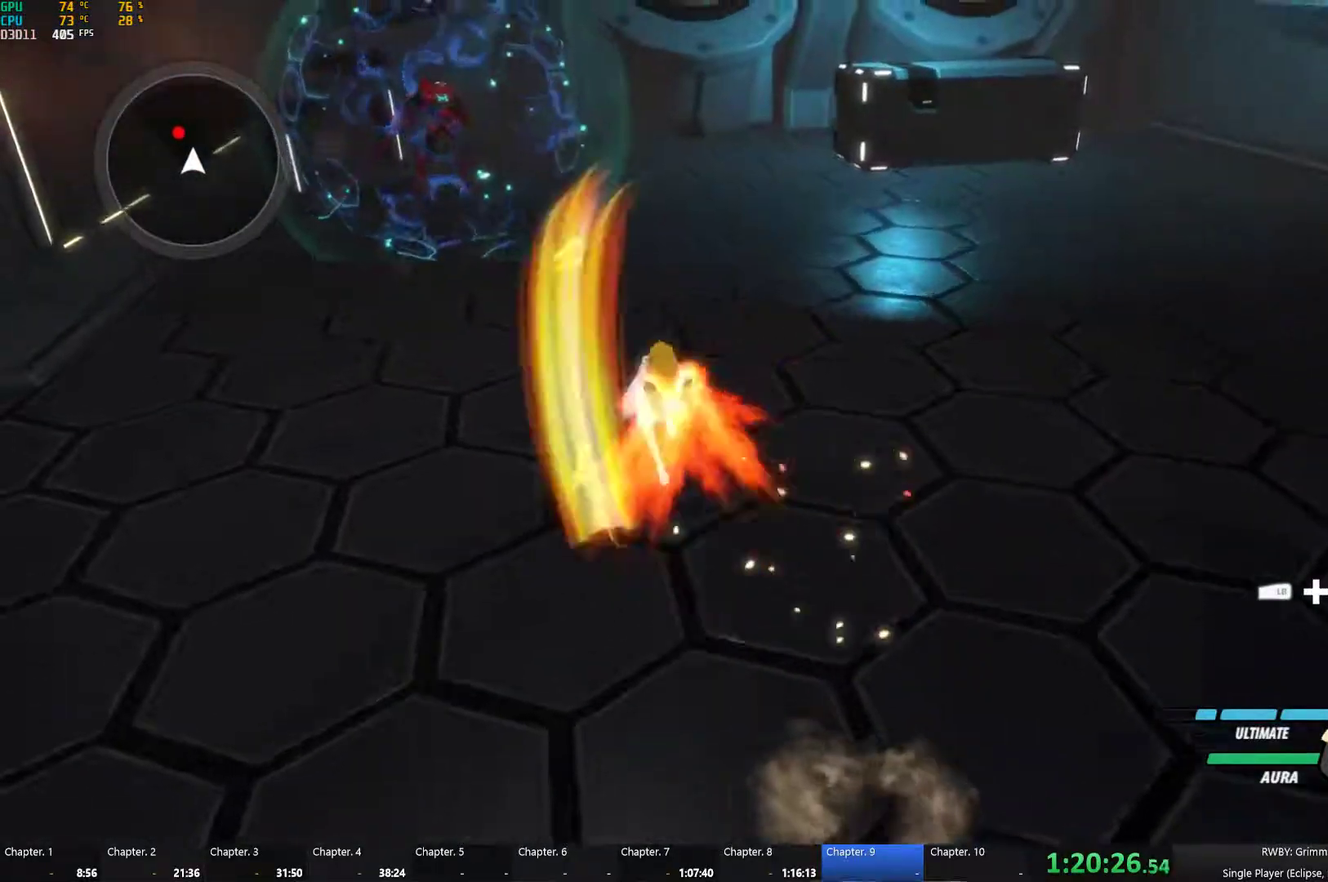
{"buttons": ["Y", "L1"], "left_stick": "up", "right_stick": "center", "events": [[16, "B", "down"], [16, "L1", "up"], [33, "Y", "up"], [116, "B", "up"], [133, "A", "down"], [166, "L1", "down"], [183, "A", "up"], [183, "Y", "down"], [283, "B", "down"], [283, "L1", "up"], [300, "Y", "up"], [366, "B", "up"], [383, "A", "down"], [400, "L1", "down"], [433, "A", "up"], [433, "Y", "down"], [483, "left_stick", "up"]]}
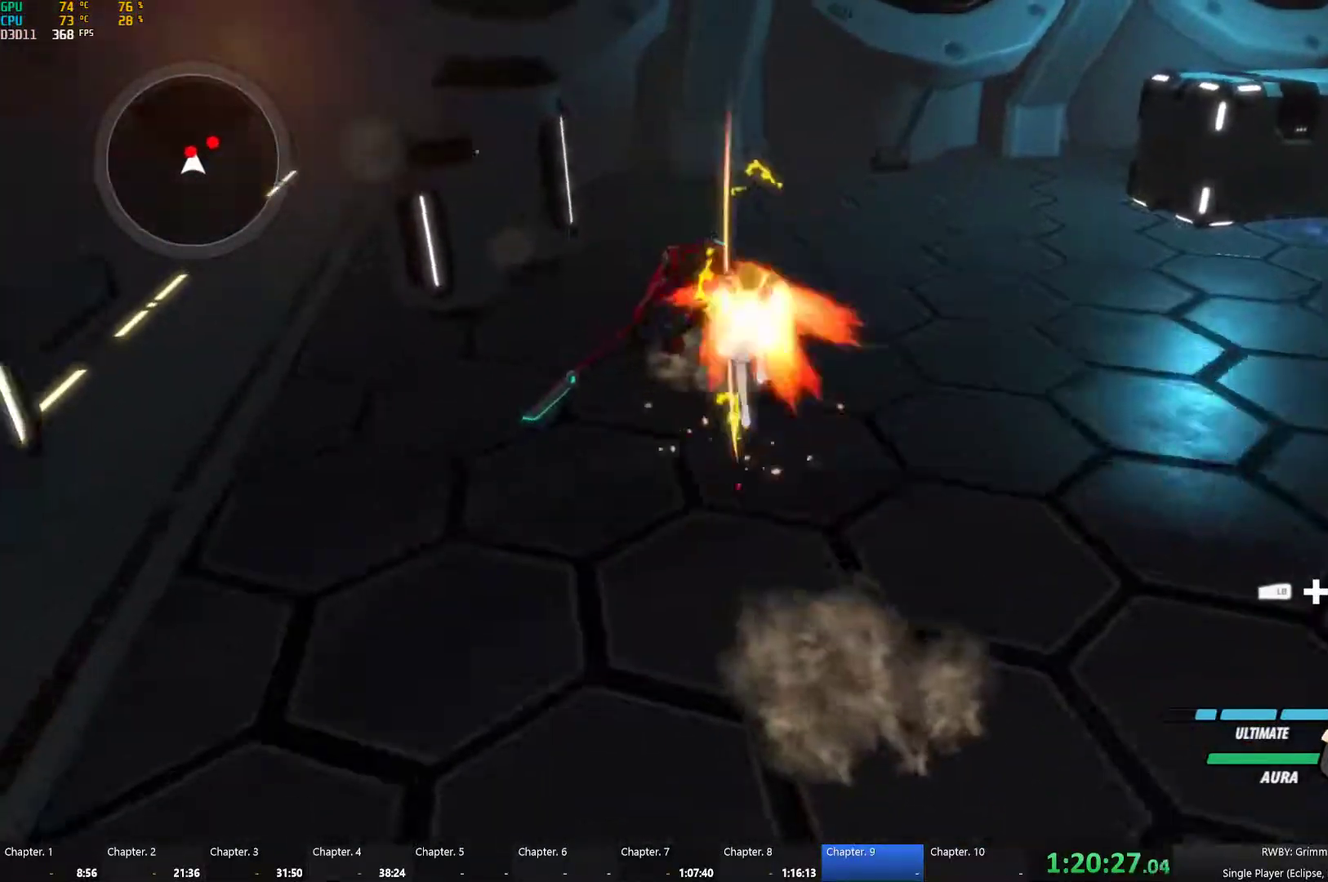
{"buttons": ["Y", "L1"], "left_stick": "up-left", "right_stick": "center", "events": [[50, "B", "down"], [50, "L1", "up"], [66, "Y", "up"], [116, "B", "up"], [166, "L1", "down"], [200, "Y", "down"], [283, "L1", "up"], [316, "B", "down"], [316, "Y", "up"], [400, "B", "up"], [416, "A", "down"], [433, "L1", "down"], [433, "left_stick", "up-left"], [466, "A", "up"], [466, "Y", "down"]]}